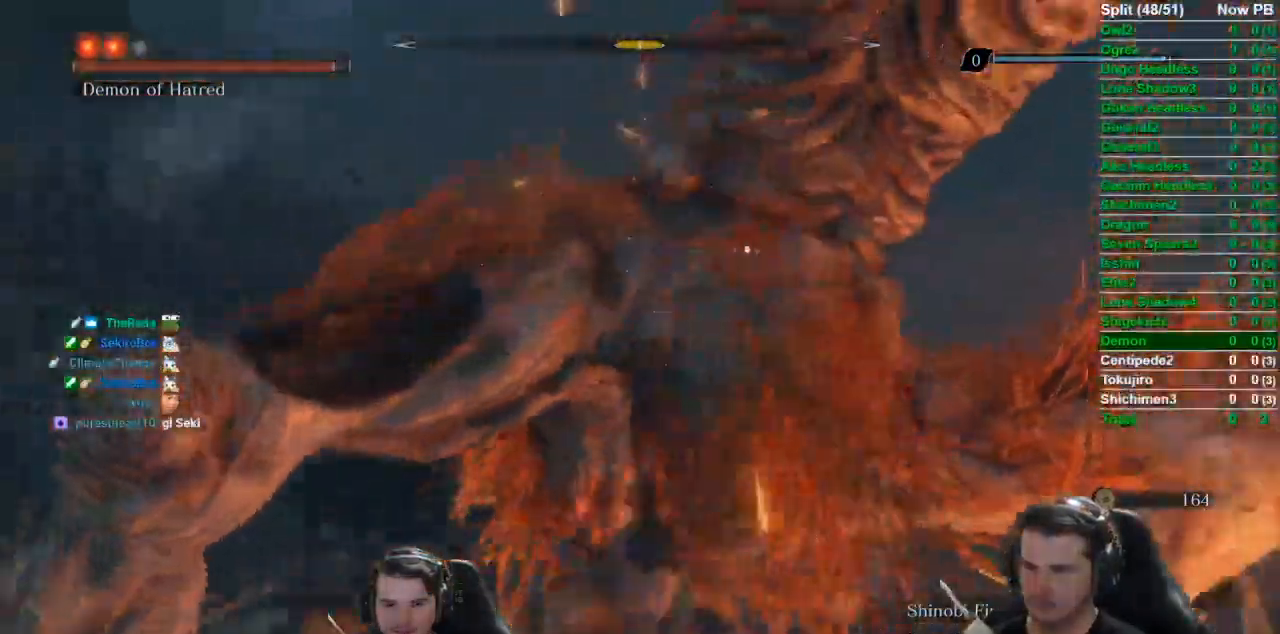
Gameplay with a controller (Xbox layout); each line is a JSON object with the inputs held at the frame after it. "events" lists button and stick changes between this image and that frame as [ms after this image, input, new state], when the widget could be followed in between.
{"buttons": [], "left_stick": "center", "right_stick": "center", "events": [[50, "R1", "down"], [150, "R1", "up"], [234, "R1", "down"], [334, "R1", "up"], [384, "R1", "down"], [467, "R1", "up"]]}
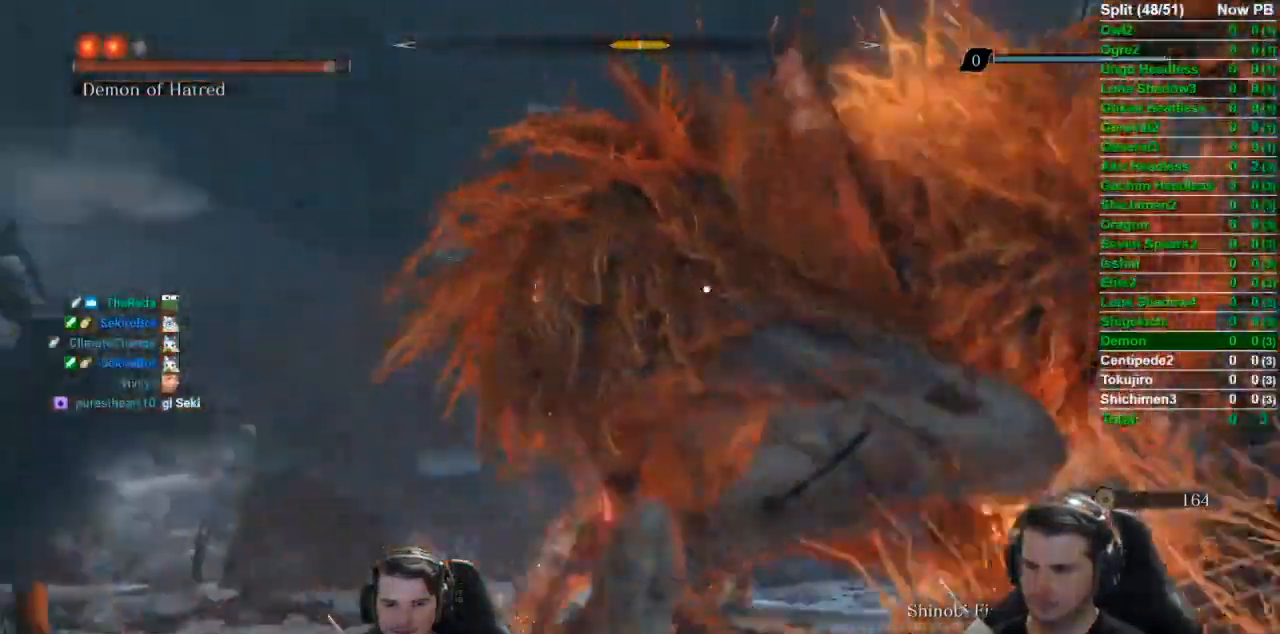
{"buttons": [], "left_stick": "center", "right_stick": "center", "events": [[50, "R1", "down"], [167, "R1", "up"], [217, "R1", "down"], [300, "R1", "up"], [400, "R1", "down"], [450, "R1", "up"]]}
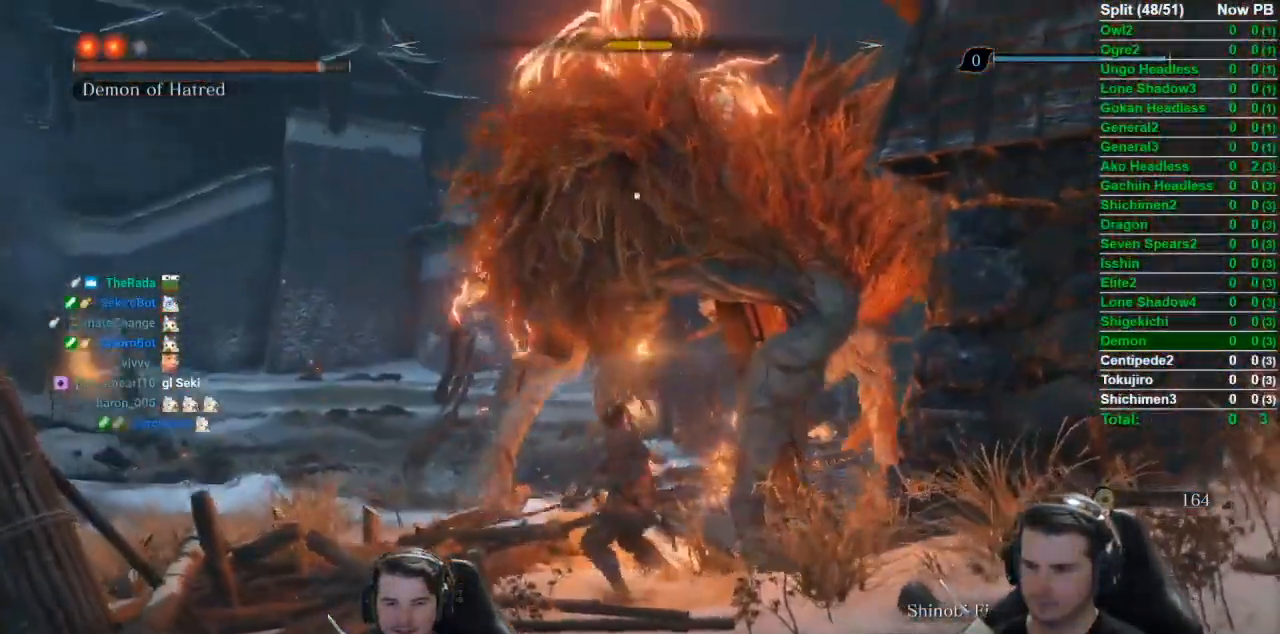
{"buttons": [], "left_stick": "center", "right_stick": "center", "events": [[34, "R1", "down"], [134, "R1", "up"], [200, "R1", "down"], [301, "R1", "up"], [367, "R1", "down"], [451, "R1", "up"]]}
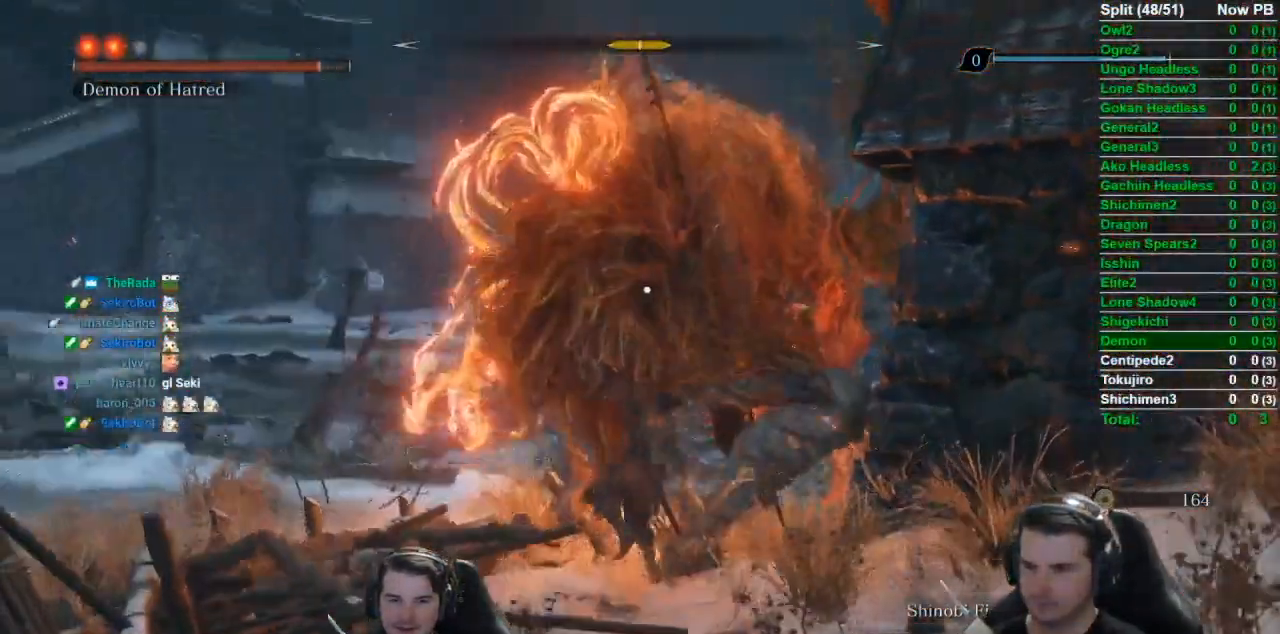
{"buttons": [], "left_stick": "center", "right_stick": "center", "events": [[33, "R1", "down"], [150, "R1", "up"], [217, "R1", "down"], [284, "R1", "up"]]}
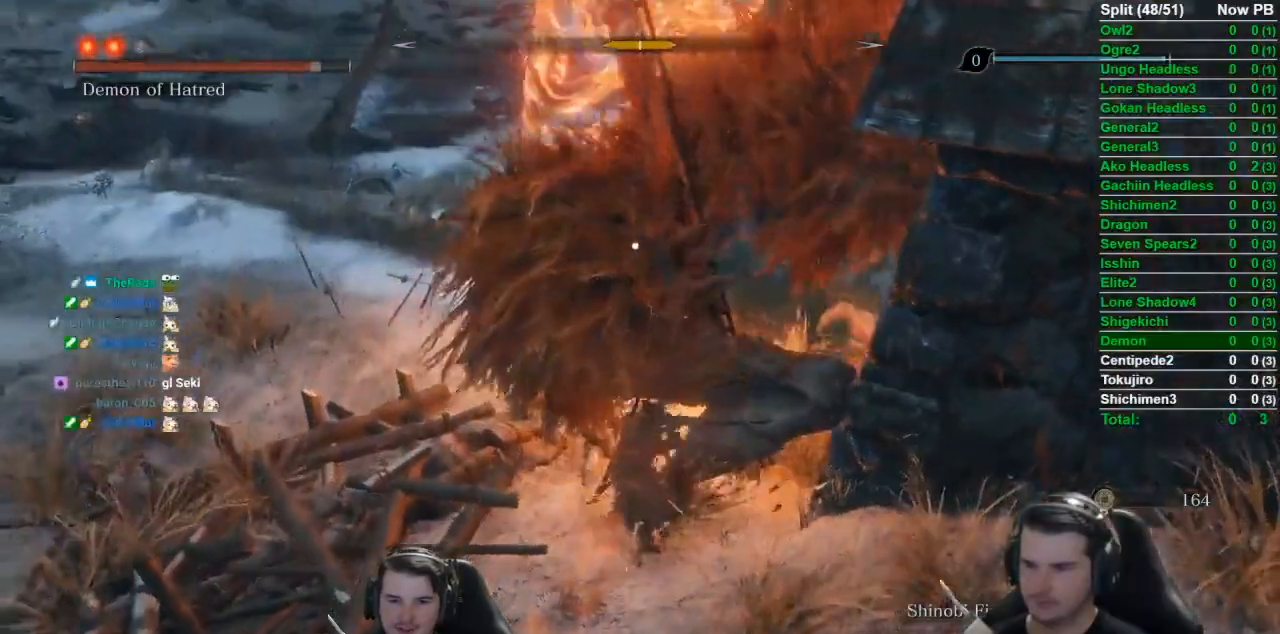
{"buttons": [], "left_stick": "center", "right_stick": "center", "events": [[350, "R1", "down"], [467, "R1", "up"]]}
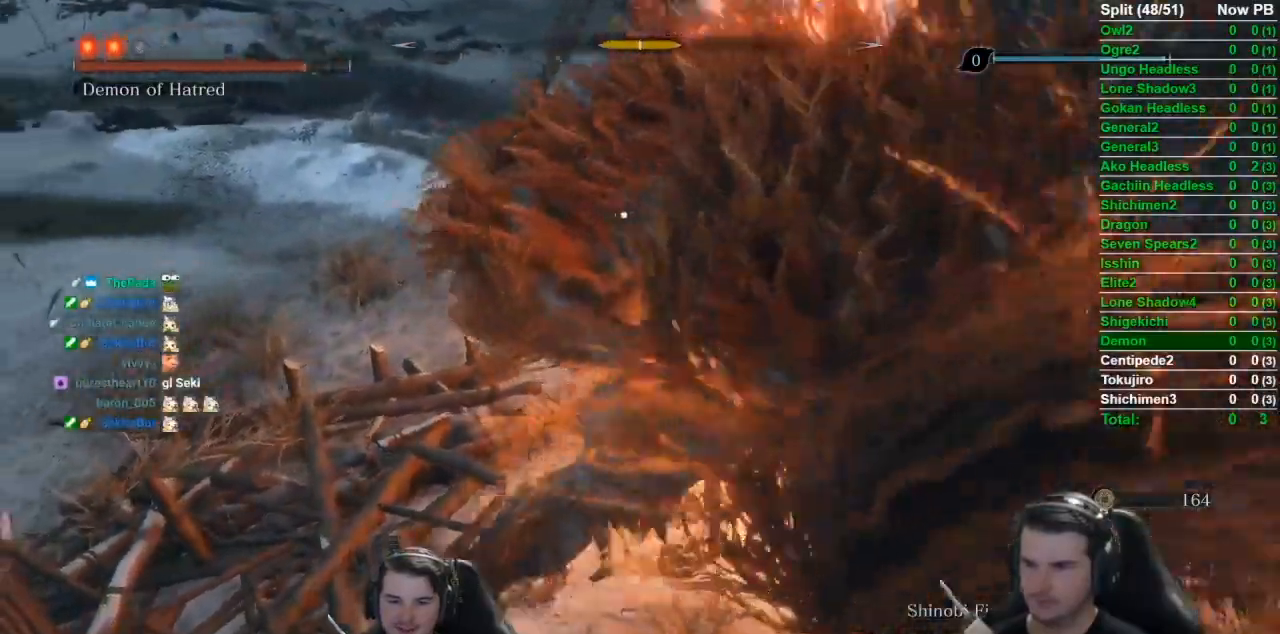
{"buttons": ["R1"], "left_stick": "center", "right_stick": "center", "events": [[467, "R1", "down"]]}
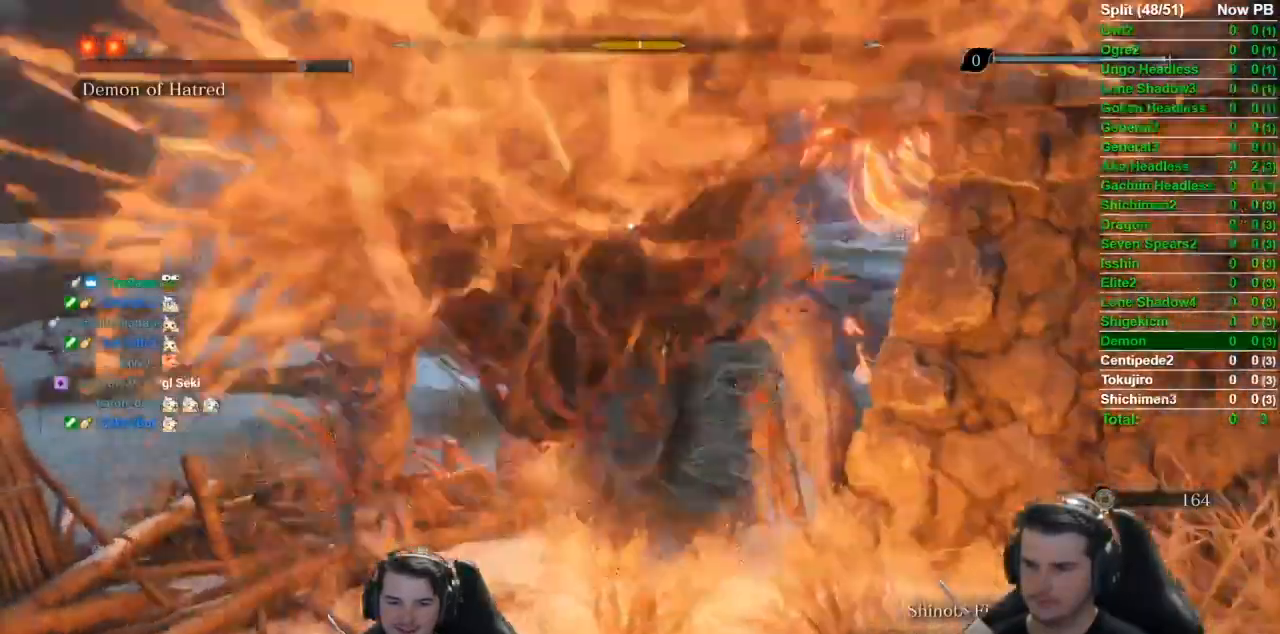
{"buttons": [], "left_stick": "center", "right_stick": "center", "events": [[100, "R1", "up"]]}
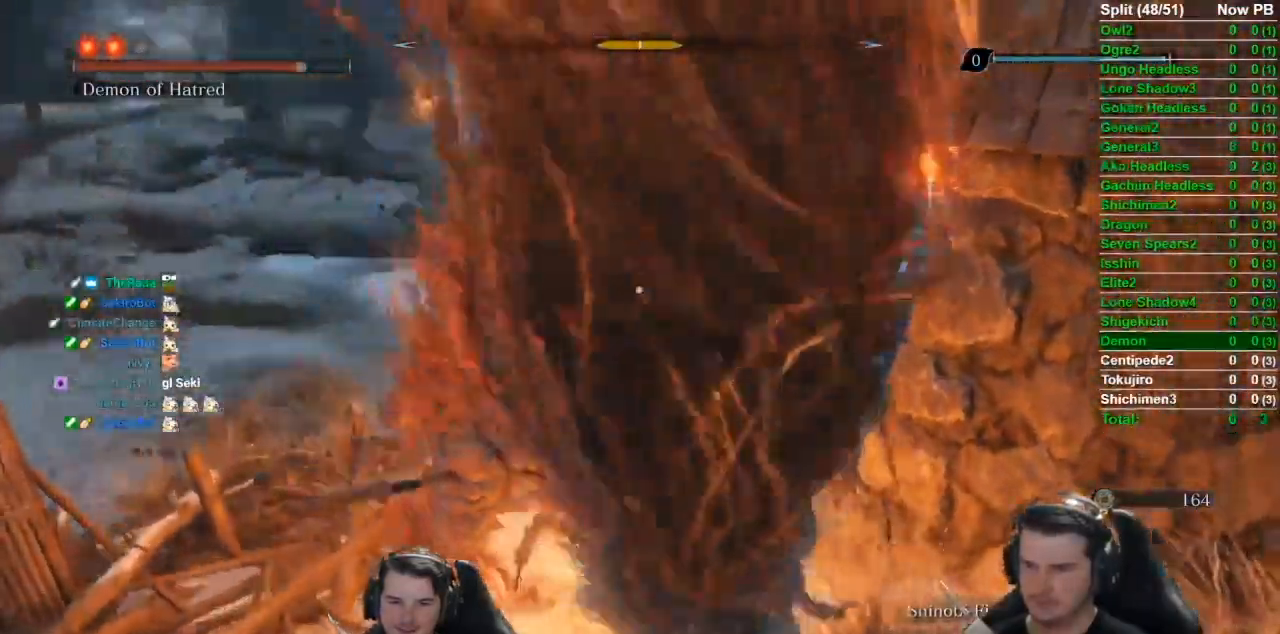
{"buttons": [], "left_stick": "center", "right_stick": "center", "events": []}
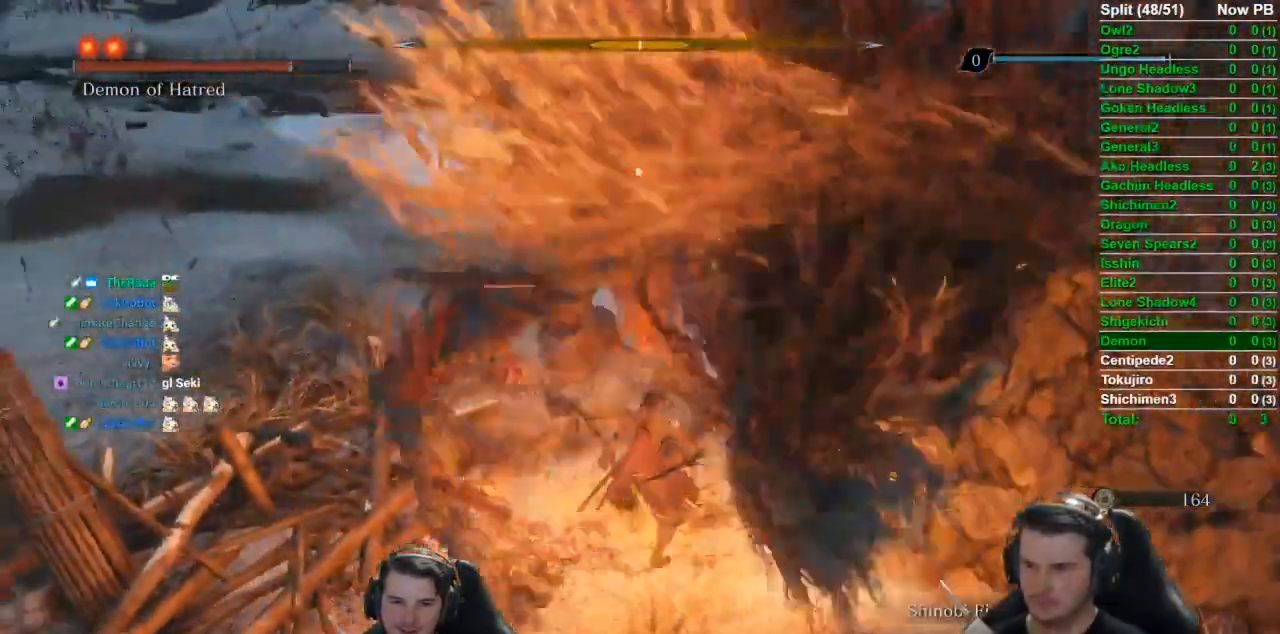
{"buttons": [], "left_stick": "center", "right_stick": "center", "events": []}
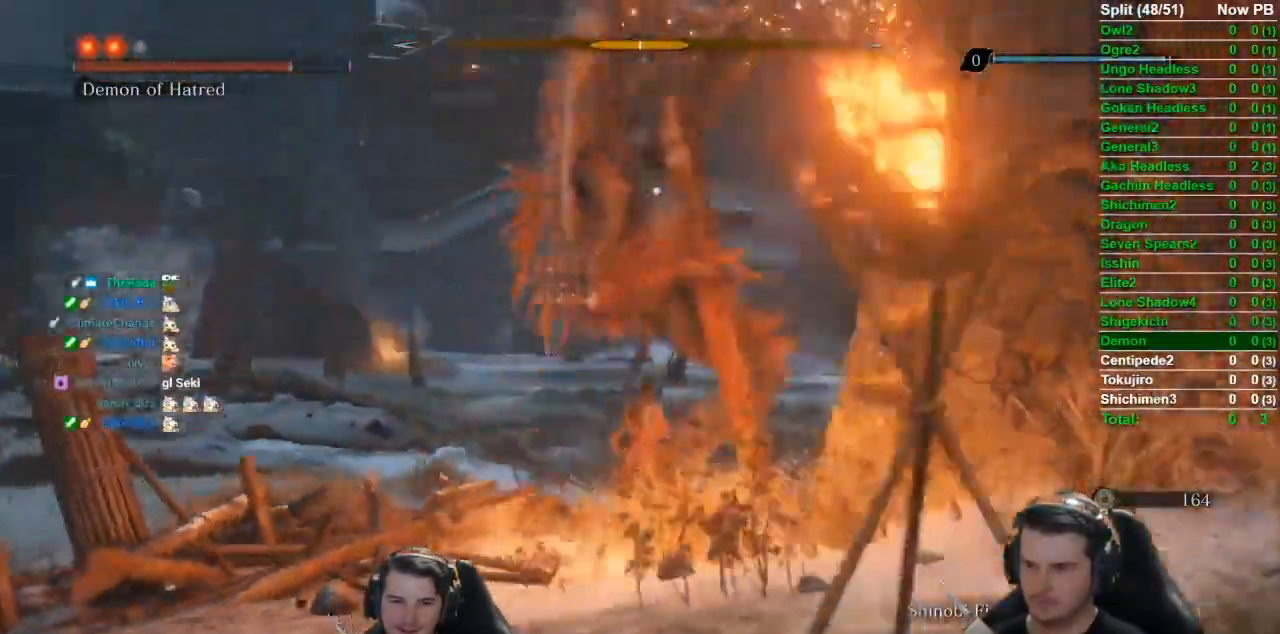
{"buttons": ["L1"], "left_stick": "up", "right_stick": "center", "events": [[501, "L1", "down"], [501, "left_stick", "up"]]}
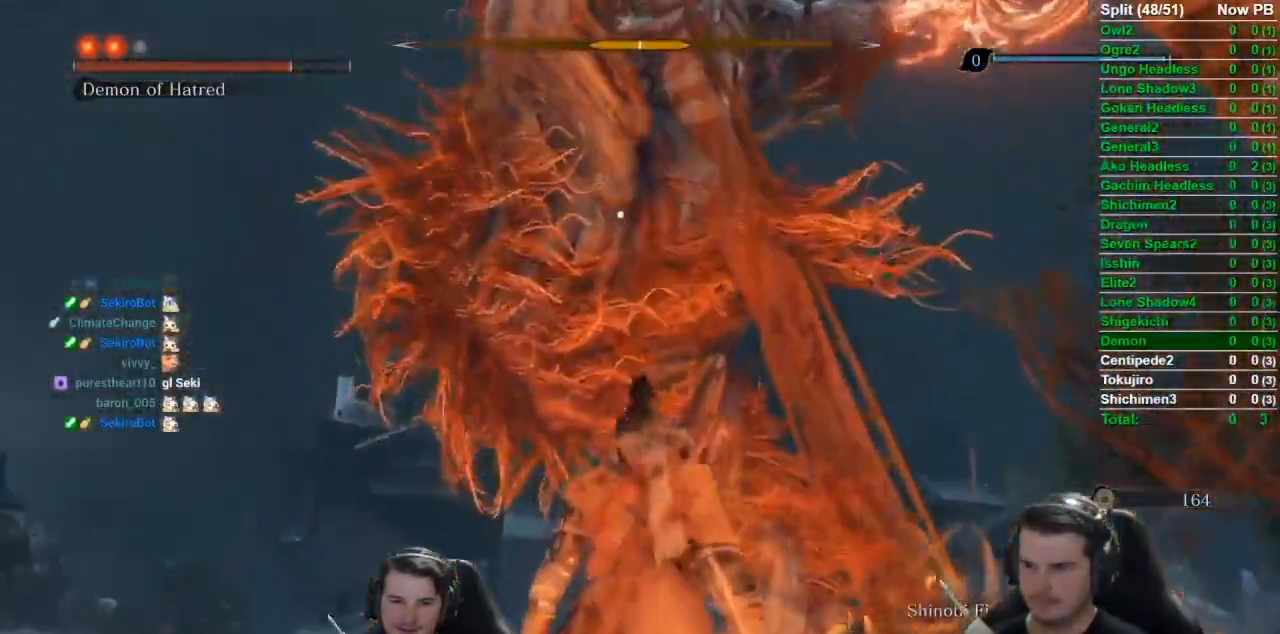
{"buttons": [], "left_stick": "up", "right_stick": "center", "events": [[266, "L1", "up"]]}
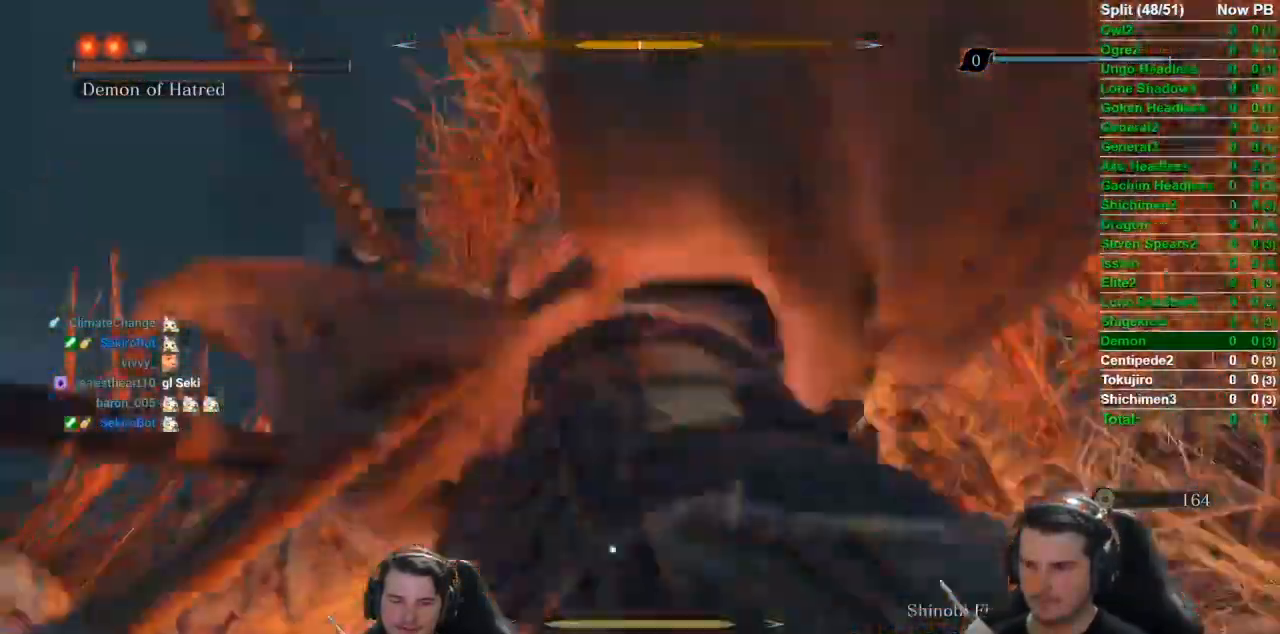
{"buttons": ["R1"], "left_stick": "center", "right_stick": "center", "events": [[17, "R1", "down"], [67, "R1", "up"], [100, "left_stick", "center"], [184, "R1", "down"], [284, "R1", "up"], [350, "R1", "down"], [400, "R1", "up"], [501, "R1", "down"]]}
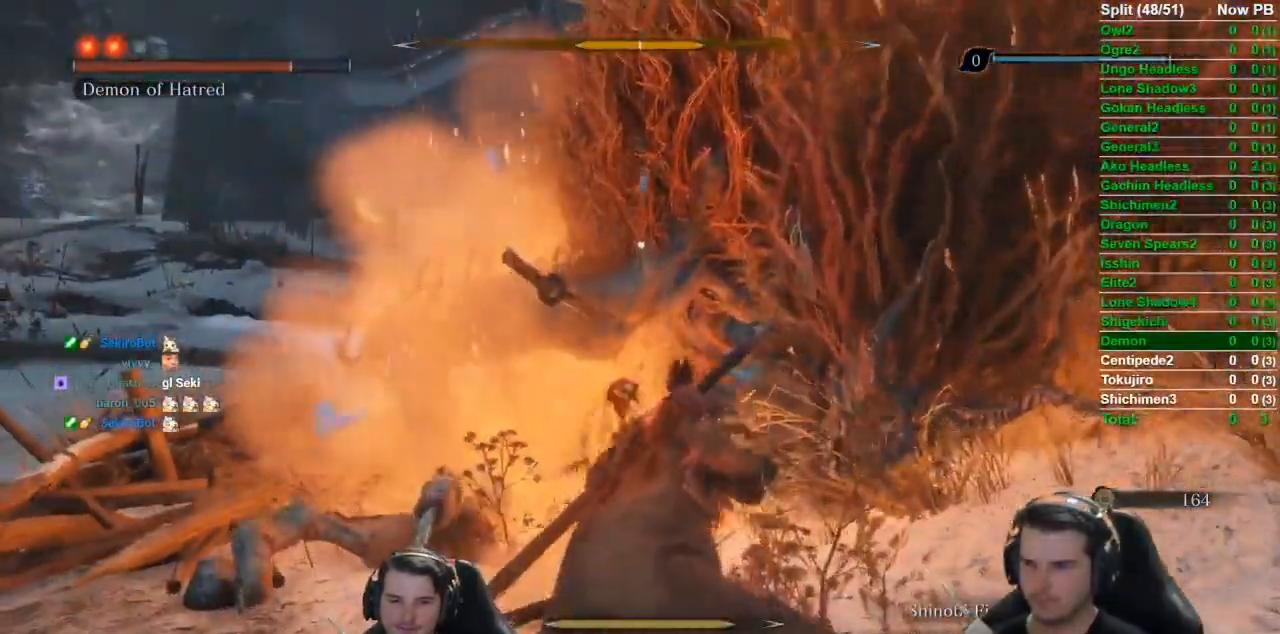
{"buttons": [], "left_stick": "center", "right_stick": "center", "events": [[83, "R1", "up"], [150, "R1", "down"], [216, "R1", "up"]]}
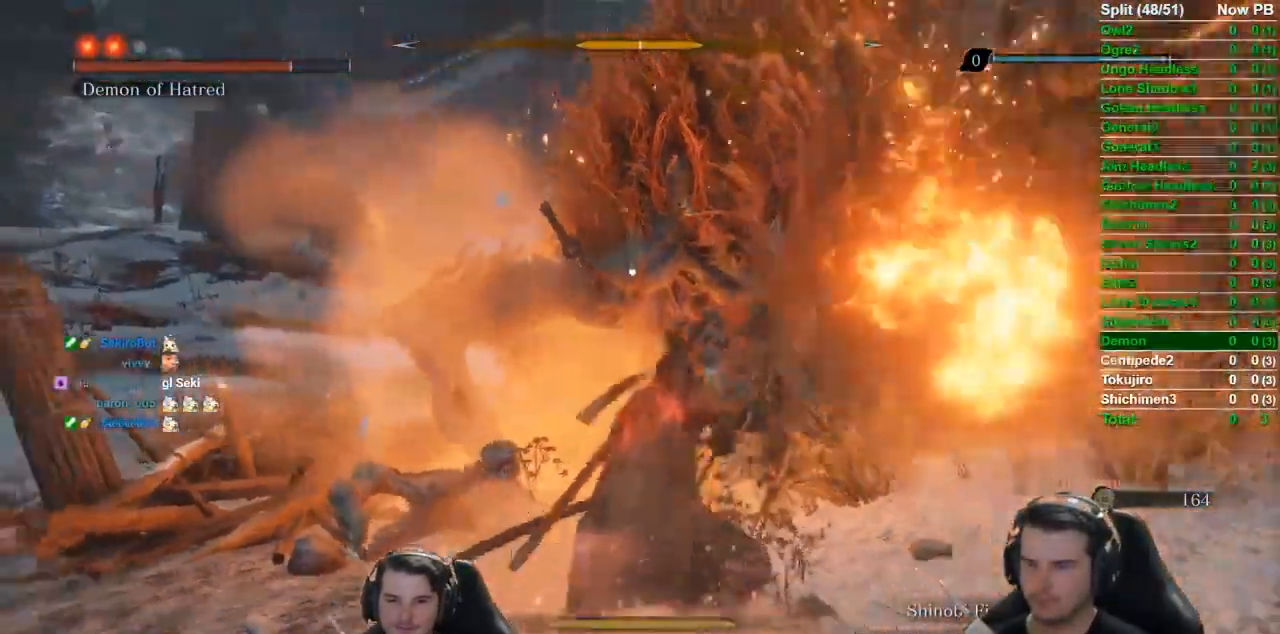
{"buttons": ["R1"], "left_stick": "center", "right_stick": "center", "events": [[384, "R1", "down"]]}
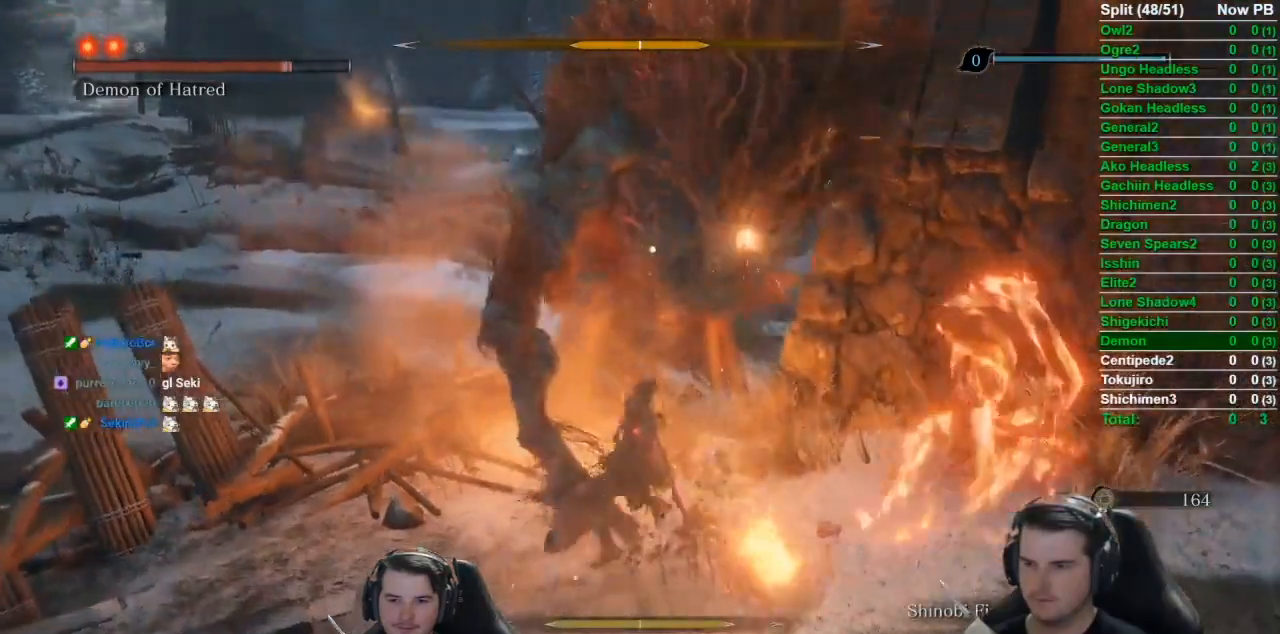
{"buttons": [], "left_stick": "center", "right_stick": "center", "events": [[16, "R1", "up"]]}